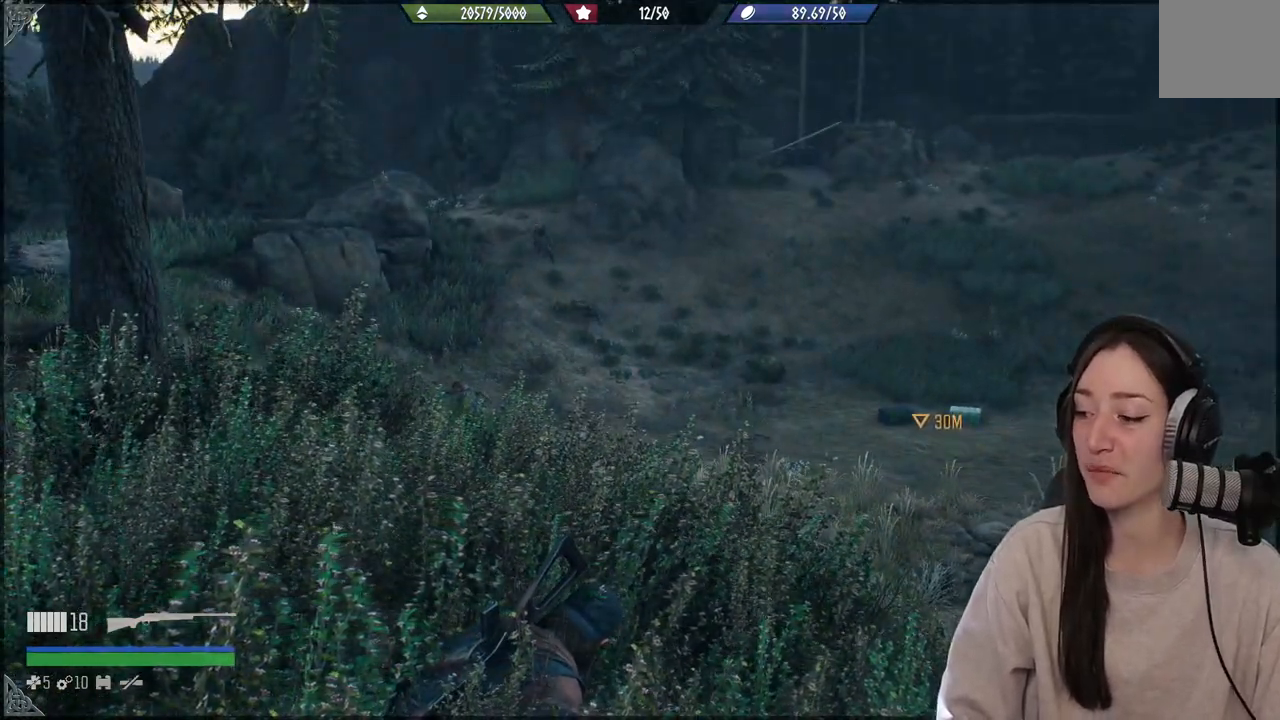
Gameplay with a controller (Xbox layout); each line is a JSON object with the inputs held at the frame after it. "events" lists button and stick changes between this image and that frame as [ms after this image, input, new state], when the widget could be followed in between. Not read: L3.
{"buttons": [], "left_stick": "center", "right_stick": "center", "events": []}
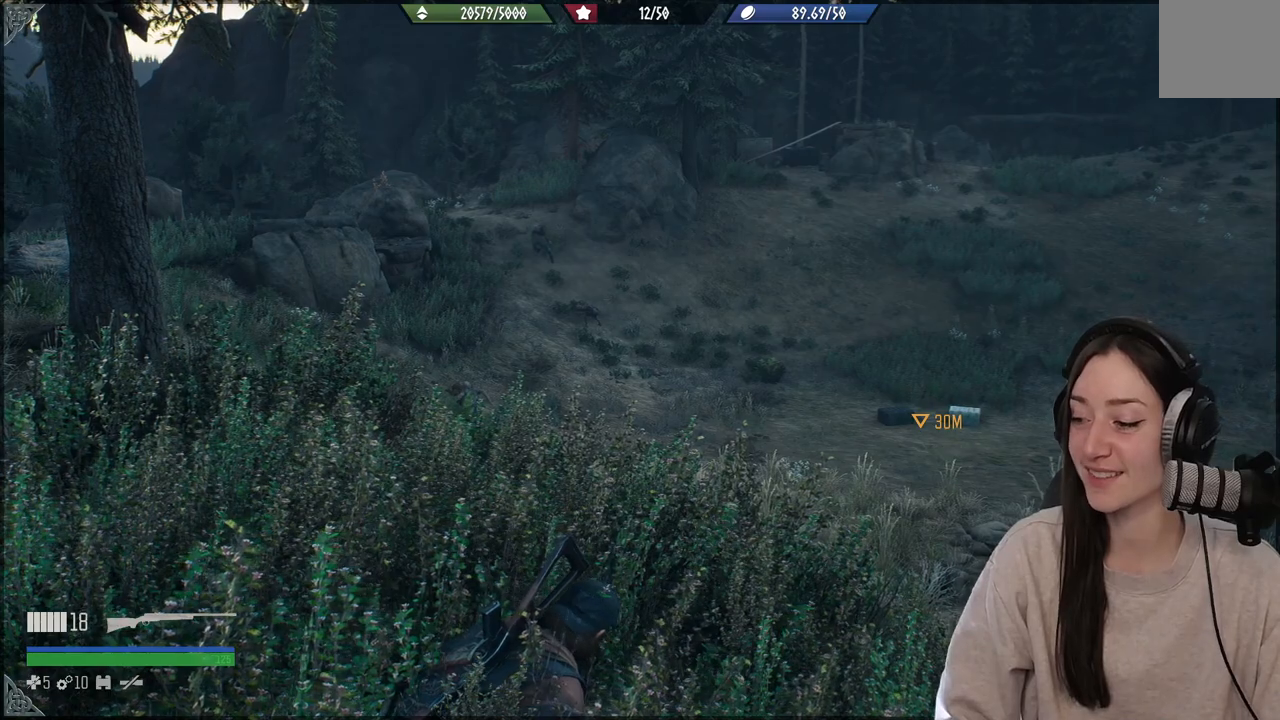
{"buttons": [], "left_stick": "center", "right_stick": "up-left", "events": [[17, "right_stick", "right"], [100, "right_stick", "up-left"]]}
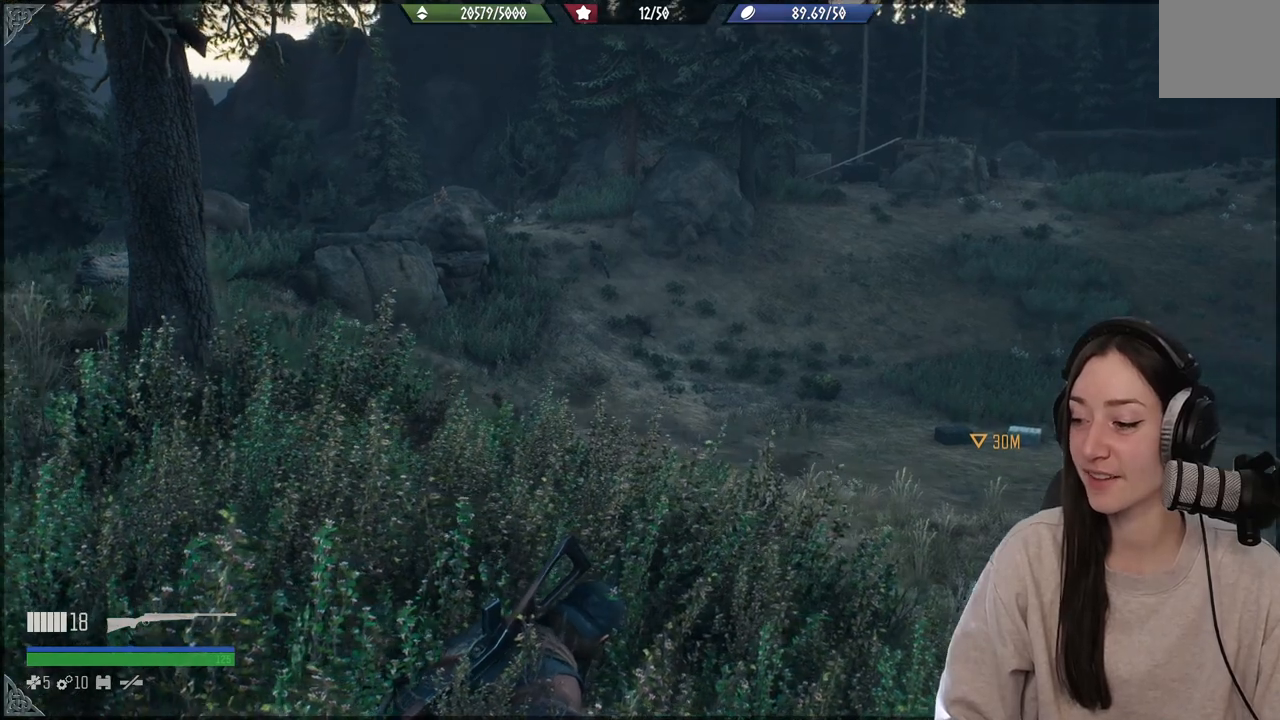
{"buttons": [], "left_stick": "center", "right_stick": "down", "events": [[117, "right_stick", "center"], [433, "right_stick", "down"]]}
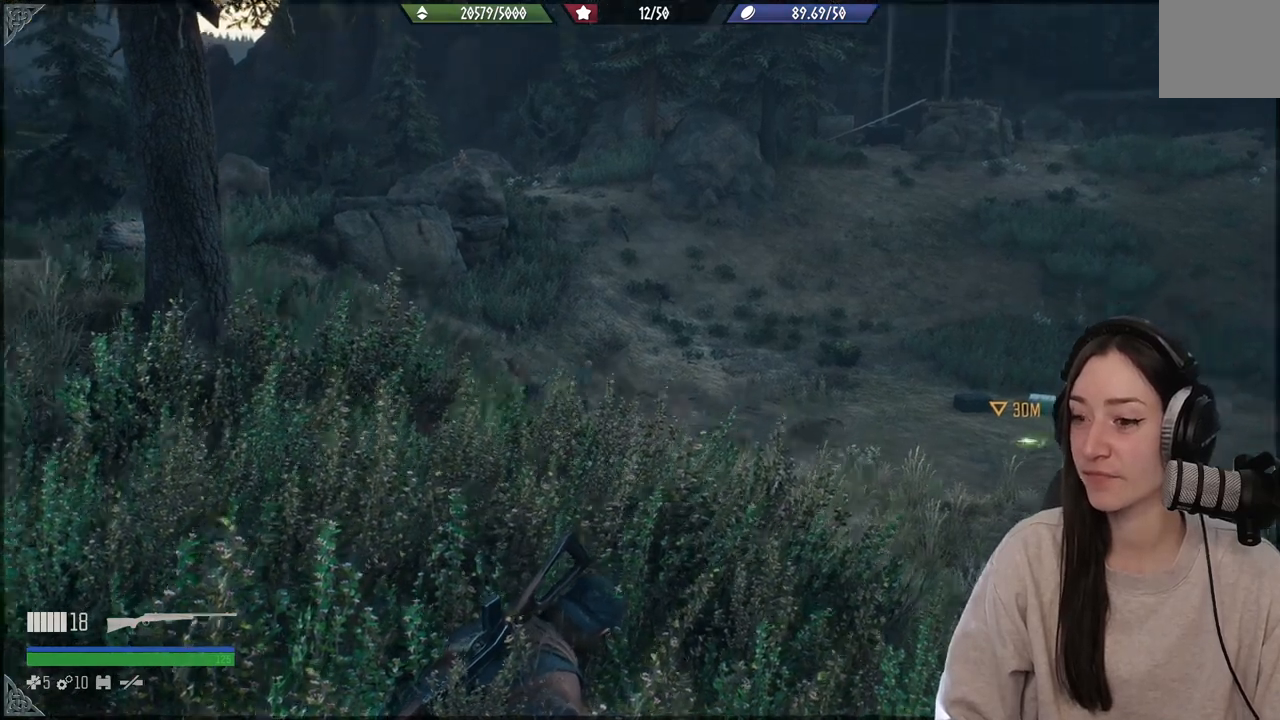
{"buttons": [], "left_stick": "center", "right_stick": "center", "events": [[67, "left_stick", "up"], [133, "right_stick", "center"], [300, "left_stick", "center"]]}
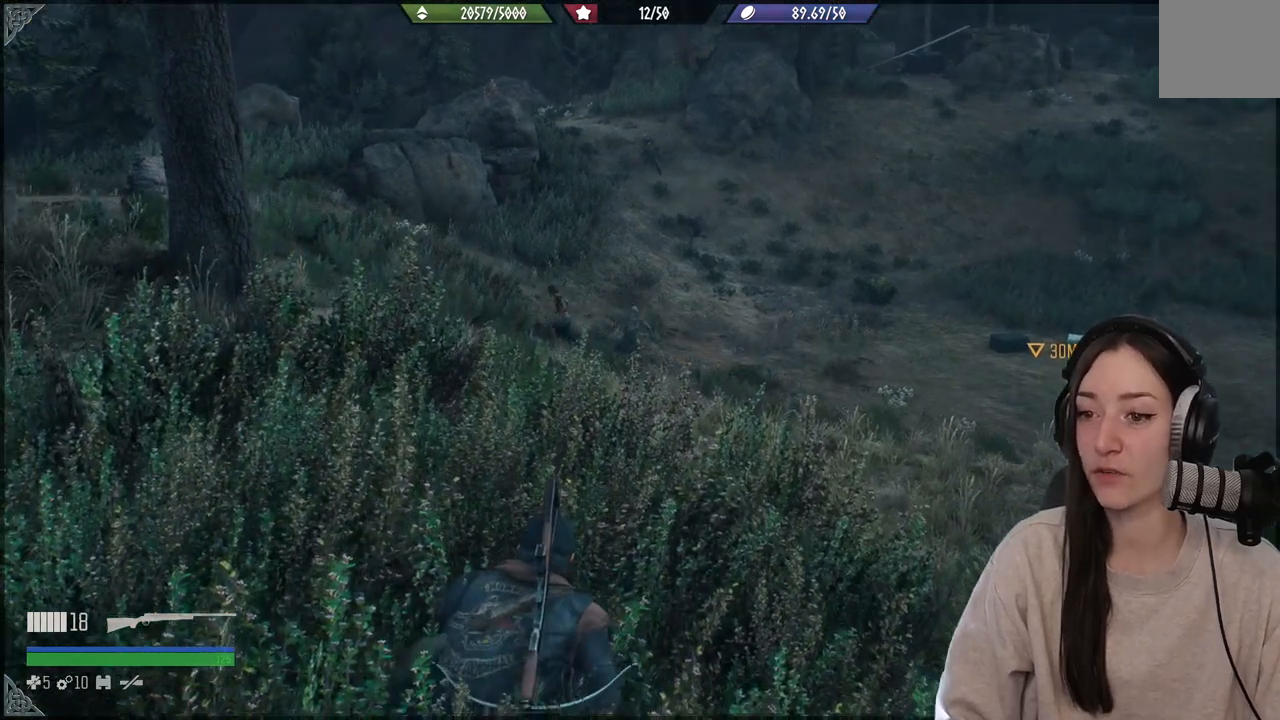
{"buttons": [], "left_stick": "up-right", "right_stick": "down", "events": [[100, "right_stick", "down-right"], [167, "right_stick", "down-left"], [250, "left_stick", "up-right"], [333, "right_stick", "down"]]}
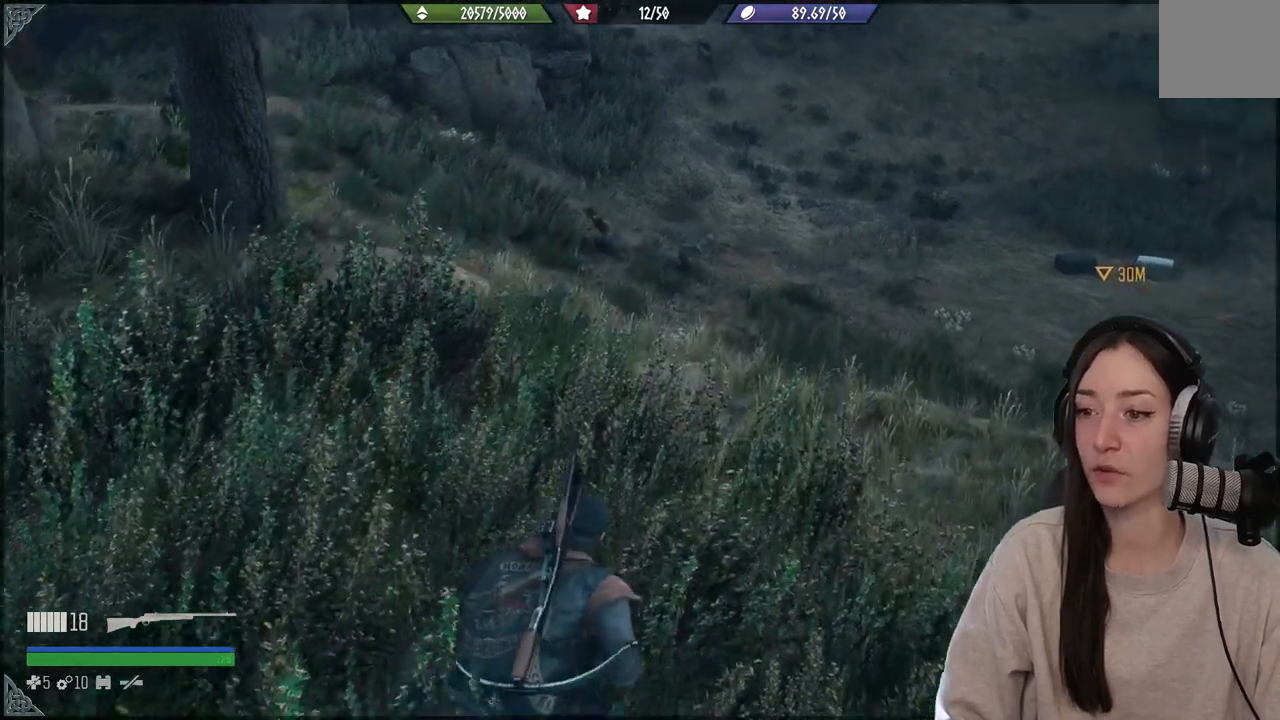
{"buttons": [], "left_stick": "up-right", "right_stick": "center", "events": [[267, "right_stick", "center"]]}
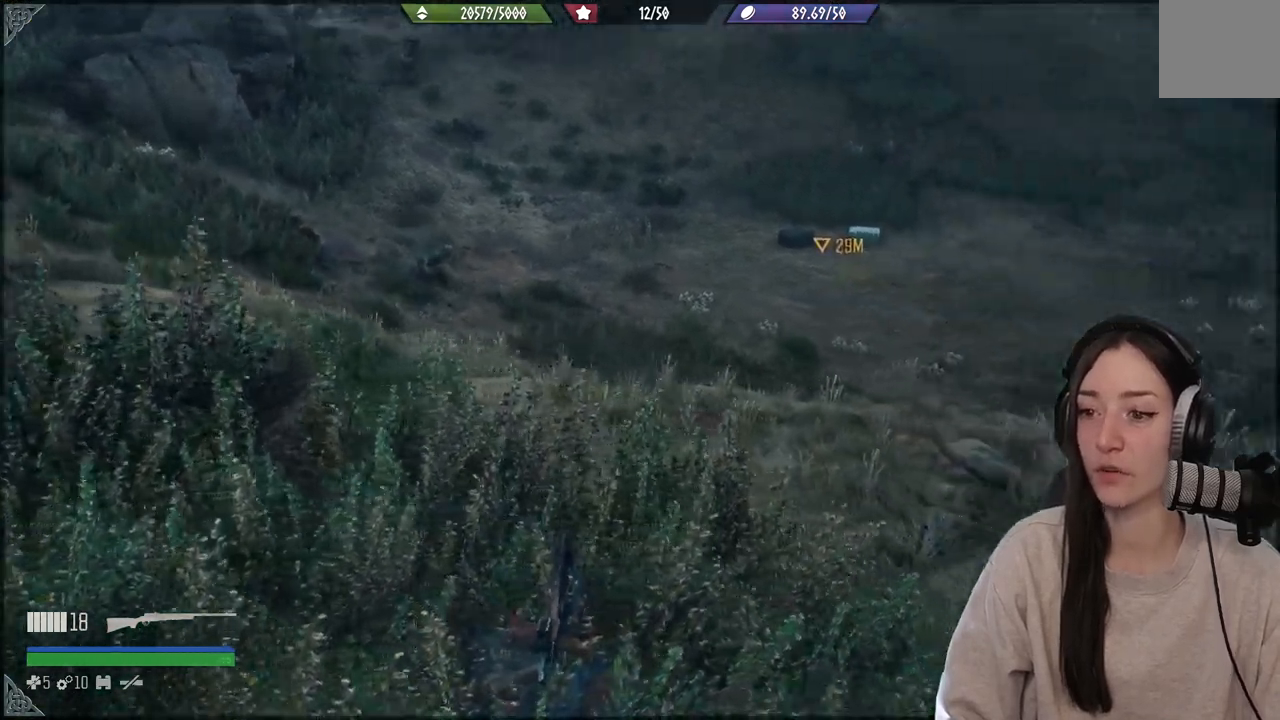
{"buttons": [], "left_stick": "center", "right_stick": "center", "events": [[33, "left_stick", "center"]]}
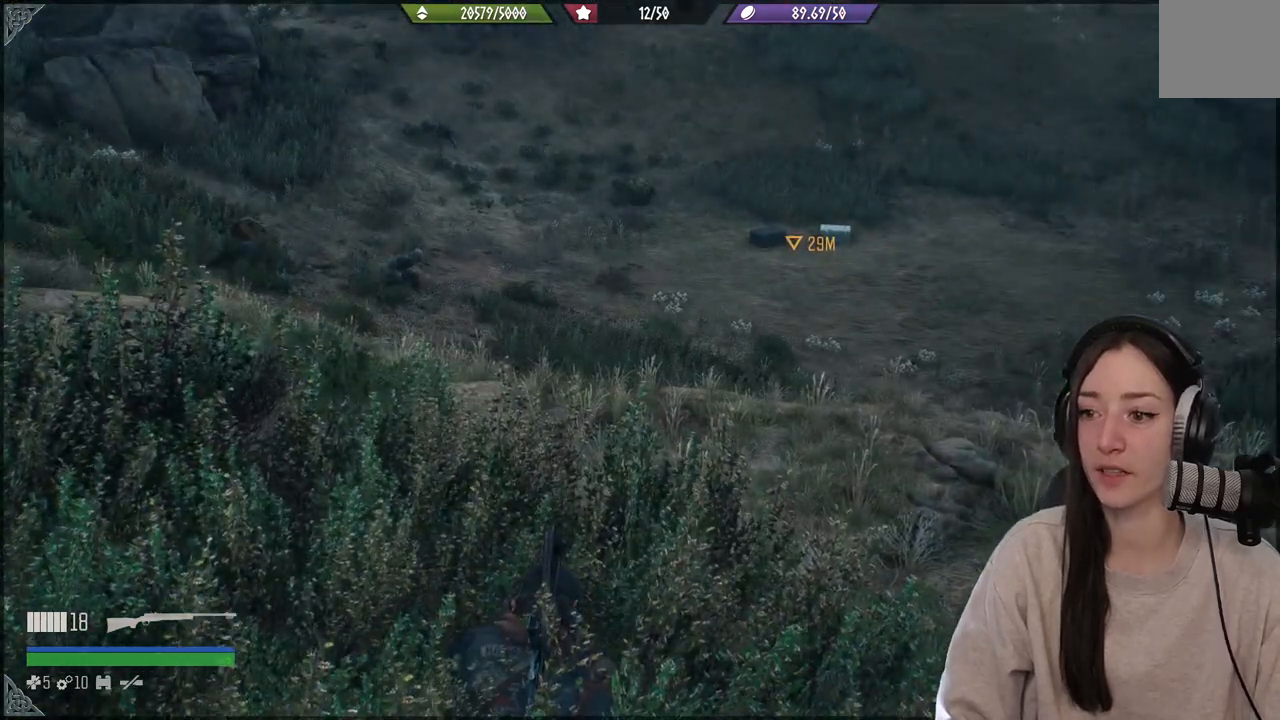
{"buttons": [], "left_stick": "center", "right_stick": "left", "events": [[433, "right_stick", "left"]]}
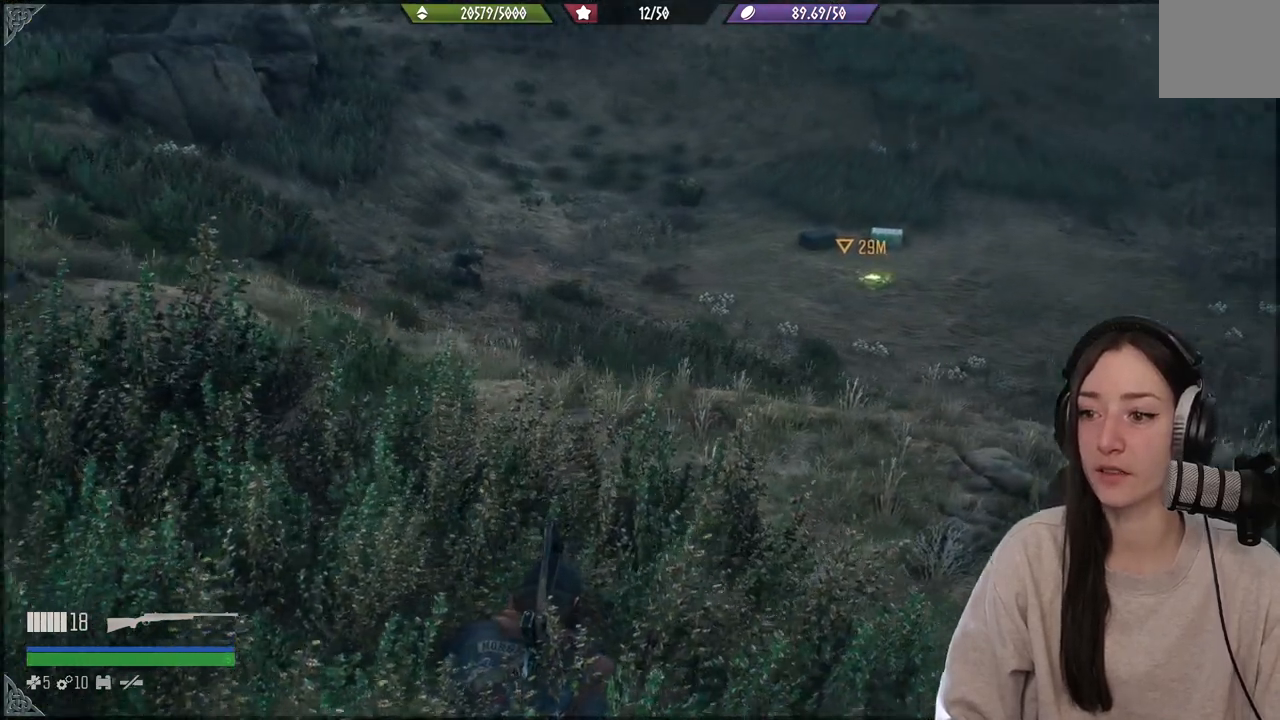
{"buttons": [], "left_stick": "center", "right_stick": "left", "events": []}
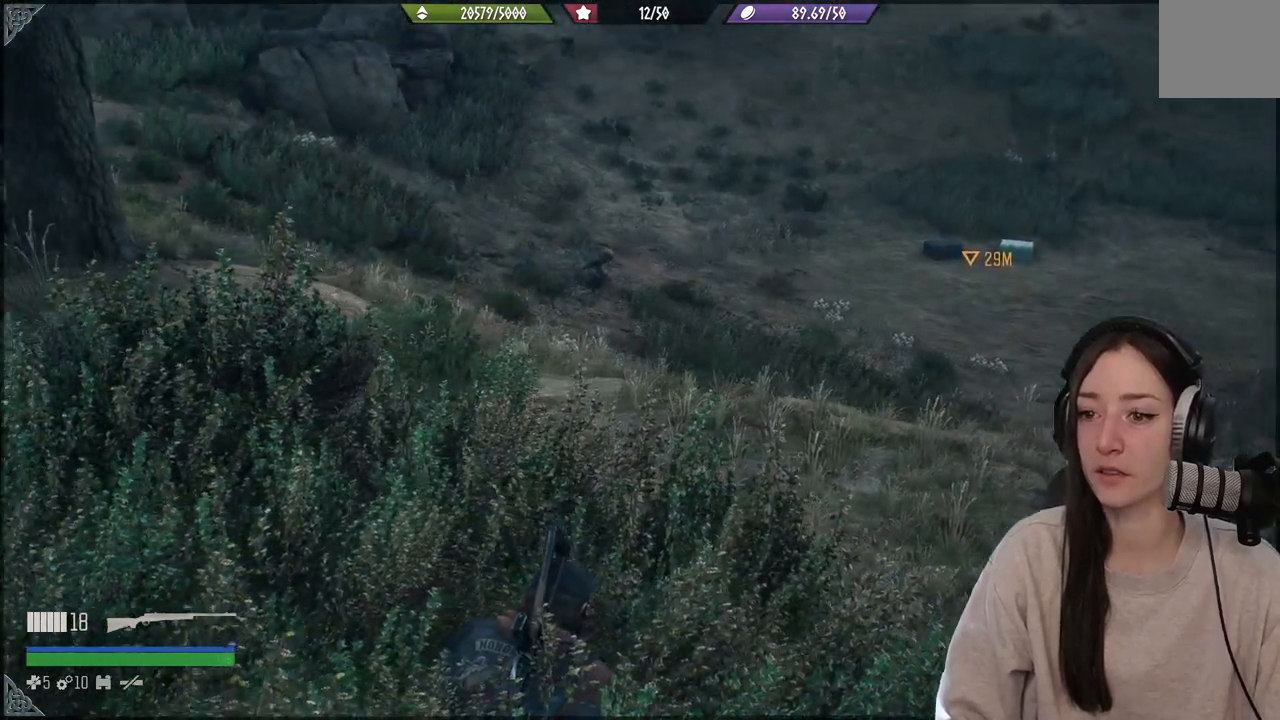
{"buttons": [], "left_stick": "up-left", "right_stick": "left", "events": [[433, "left_stick", "up-left"]]}
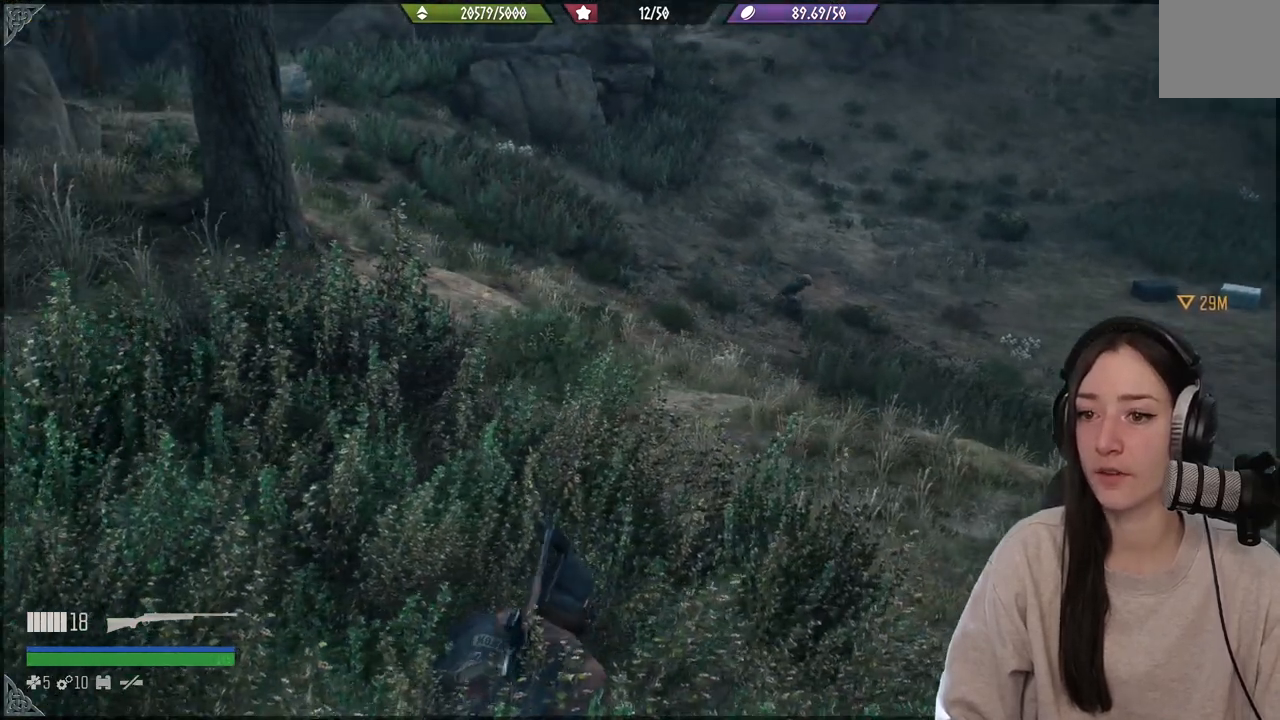
{"buttons": [], "left_stick": "up-left", "right_stick": "center", "events": [[233, "right_stick", "right"], [300, "right_stick", "center"]]}
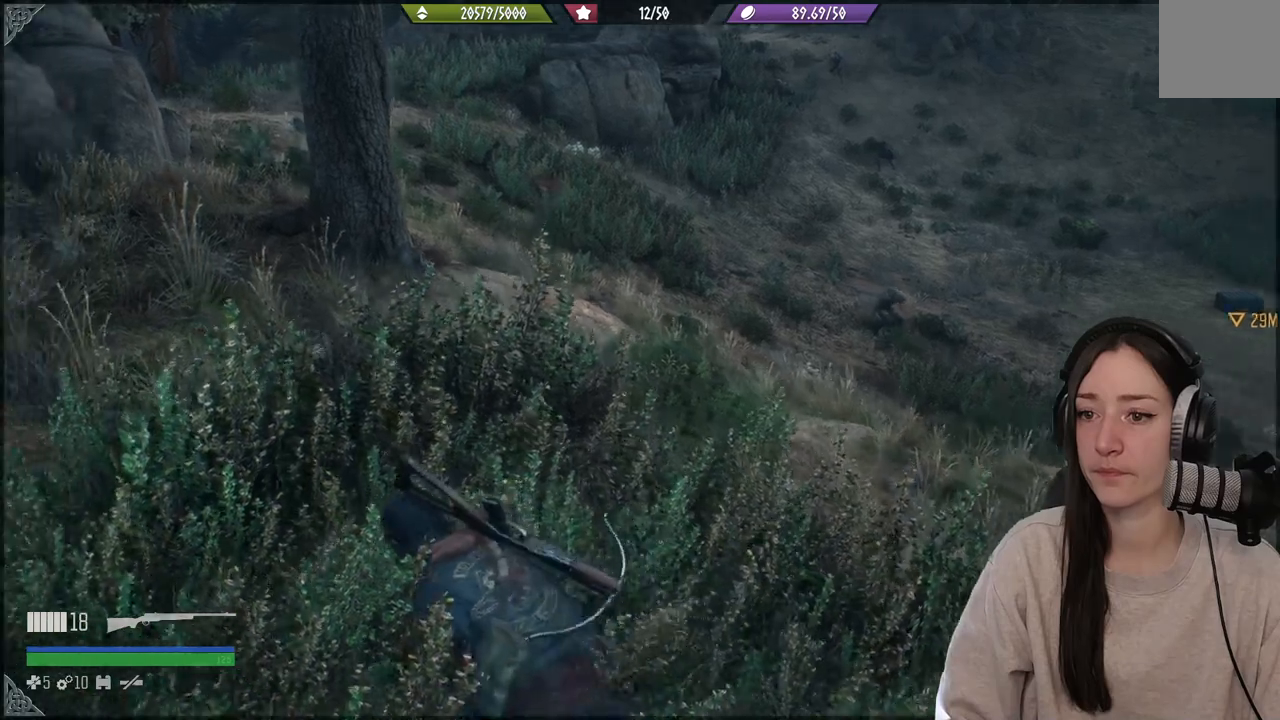
{"buttons": [], "left_stick": "center", "right_stick": "center", "events": [[17, "left_stick", "up"], [17, "right_stick", "left"], [150, "right_stick", "center"], [283, "left_stick", "center"]]}
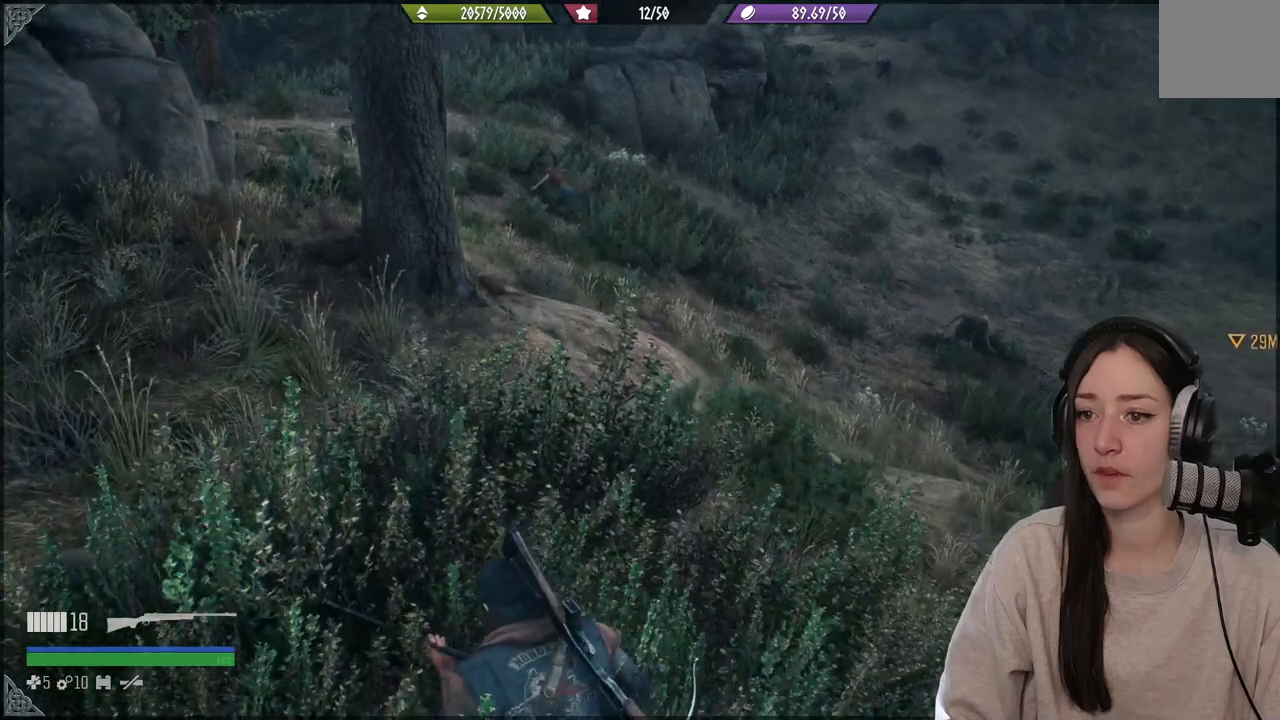
{"buttons": [], "left_stick": "center", "right_stick": "center", "events": []}
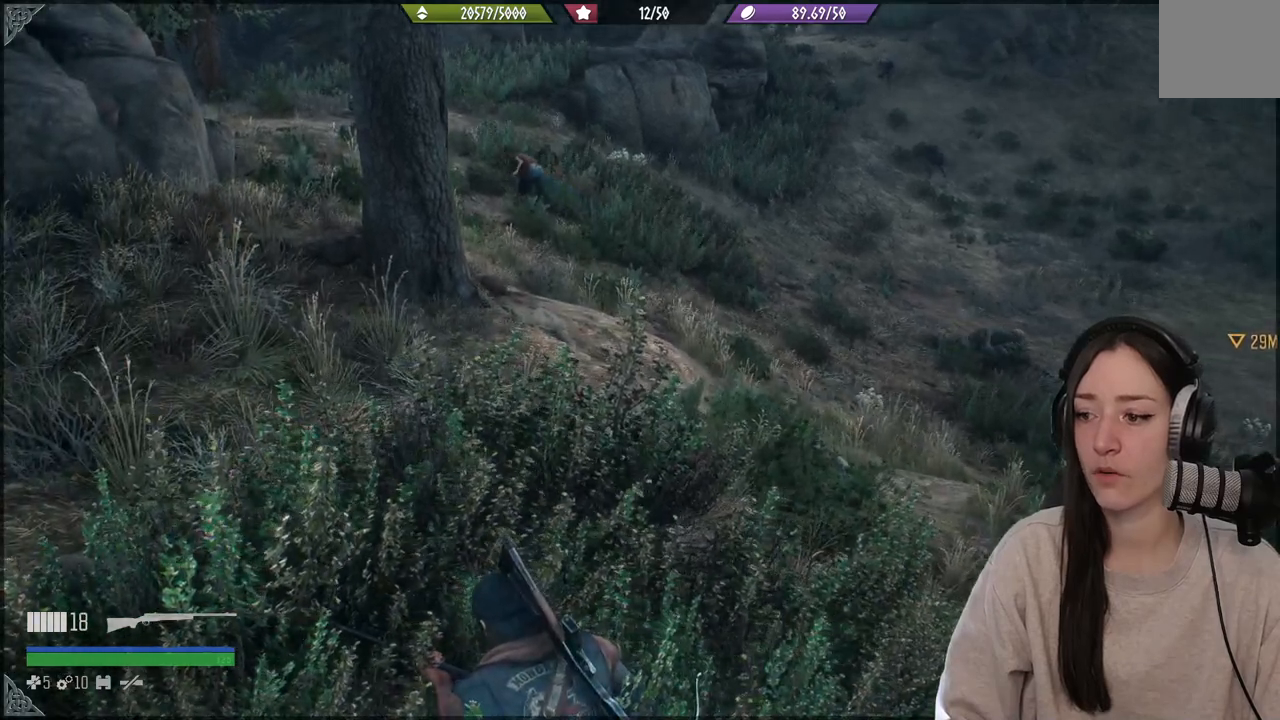
{"buttons": ["L1"], "left_stick": "center", "right_stick": "center", "events": [[50, "L1", "down"]]}
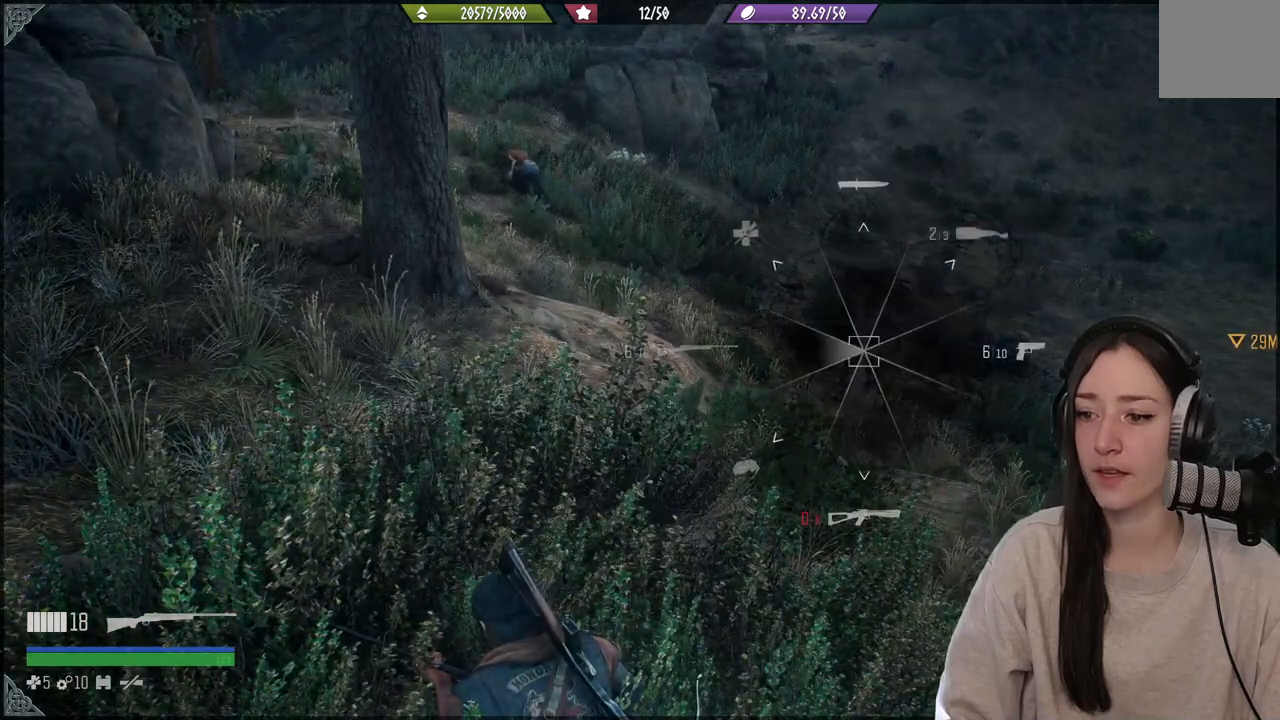
{"buttons": [], "left_stick": "center", "right_stick": "down-left", "events": [[150, "right_stick", "down-left"], [450, "L1", "up"]]}
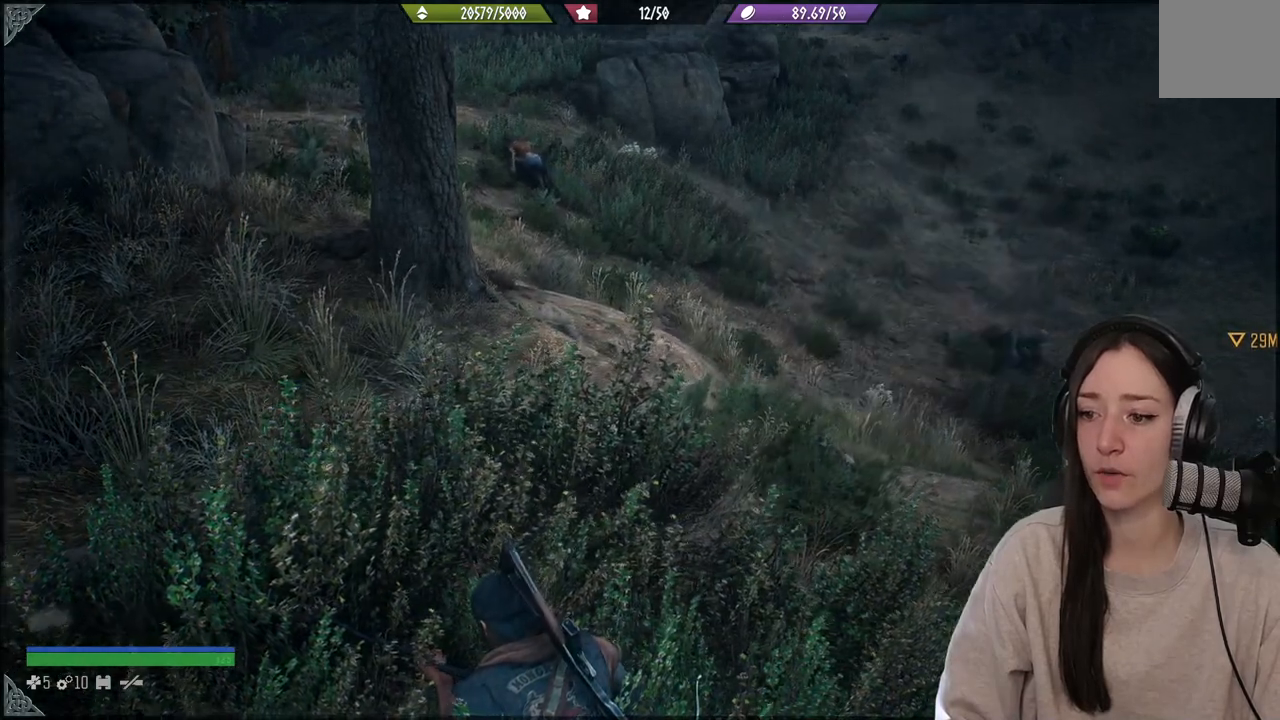
{"buttons": [], "left_stick": "center", "right_stick": "up-left", "events": [[117, "right_stick", "center"], [450, "right_stick", "up-left"]]}
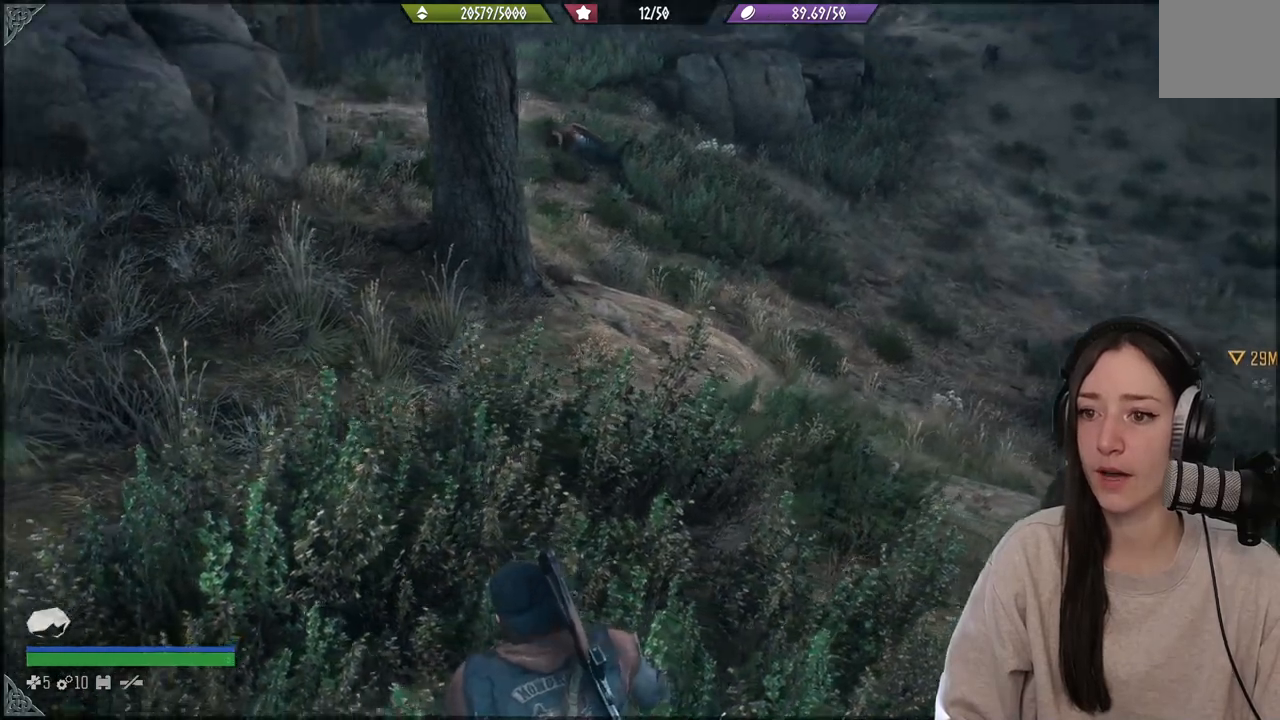
{"buttons": ["L2"], "left_stick": "center", "right_stick": "up-left", "events": [[483, "L2", "down"]]}
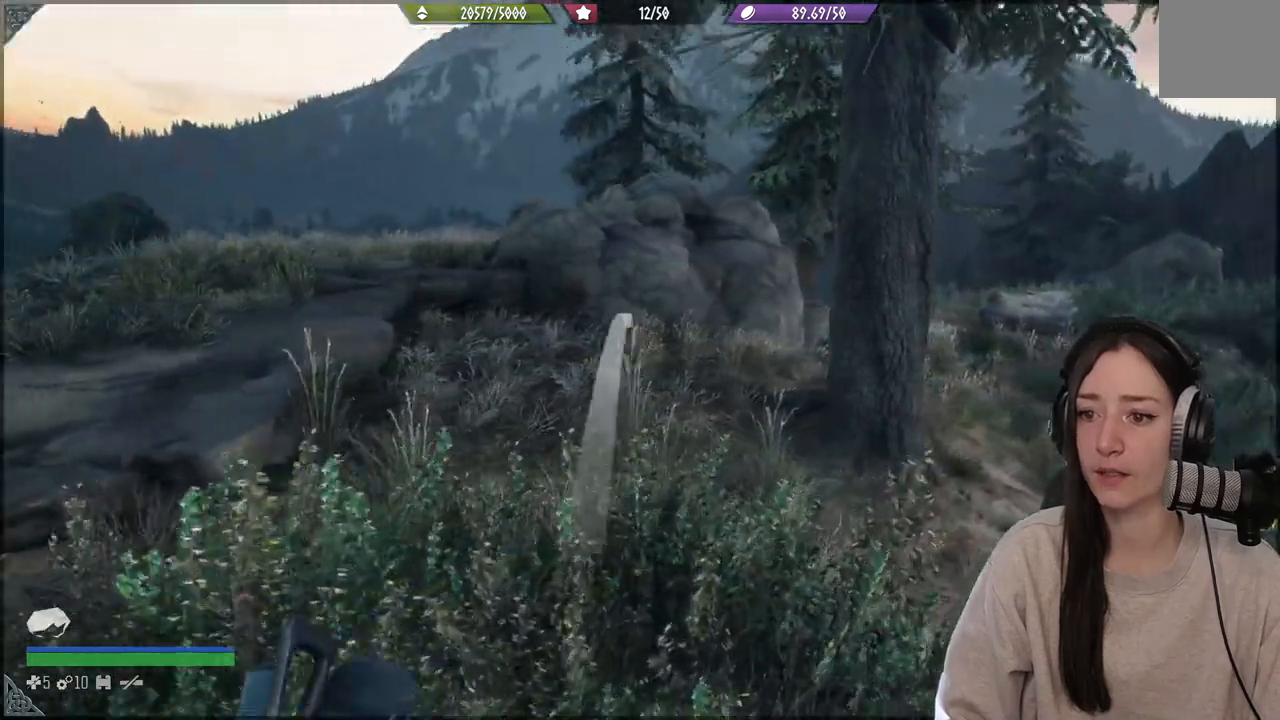
{"buttons": ["L2"], "left_stick": "center", "right_stick": "center", "events": [[17, "right_stick", "center"]]}
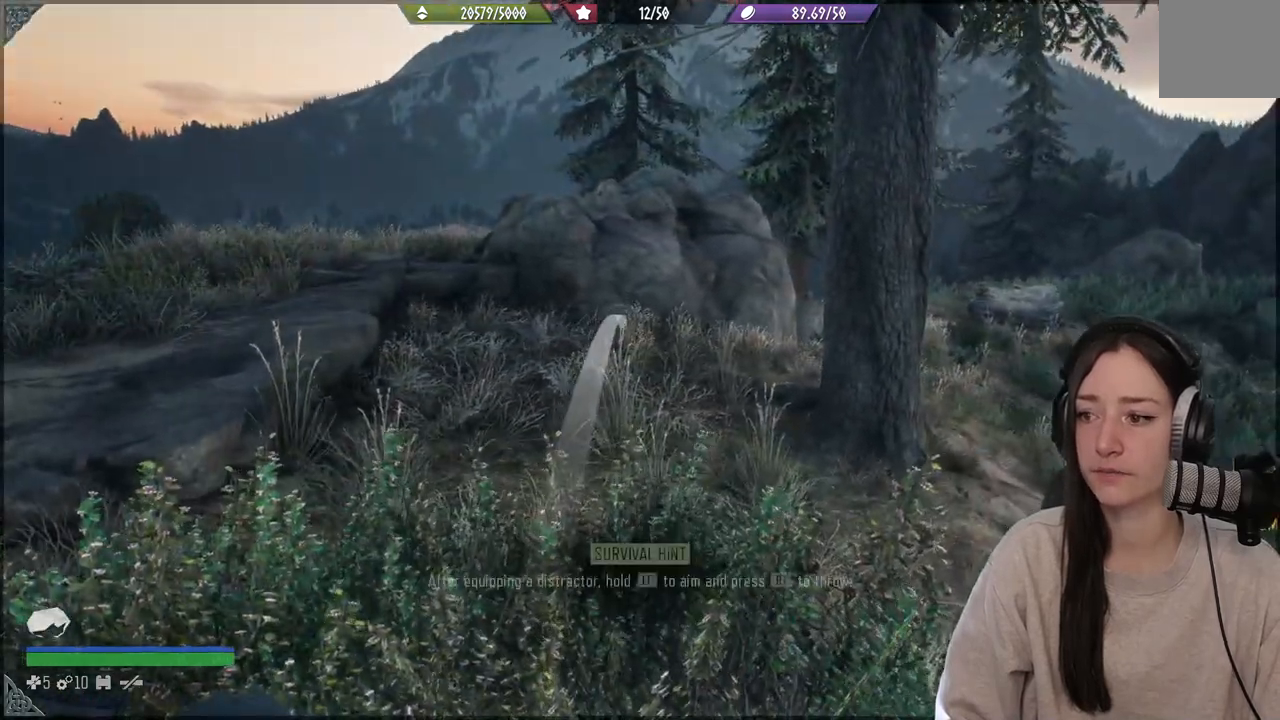
{"buttons": ["L2"], "left_stick": "center", "right_stick": "center", "events": [[283, "R2", "down"], [450, "R2", "up"]]}
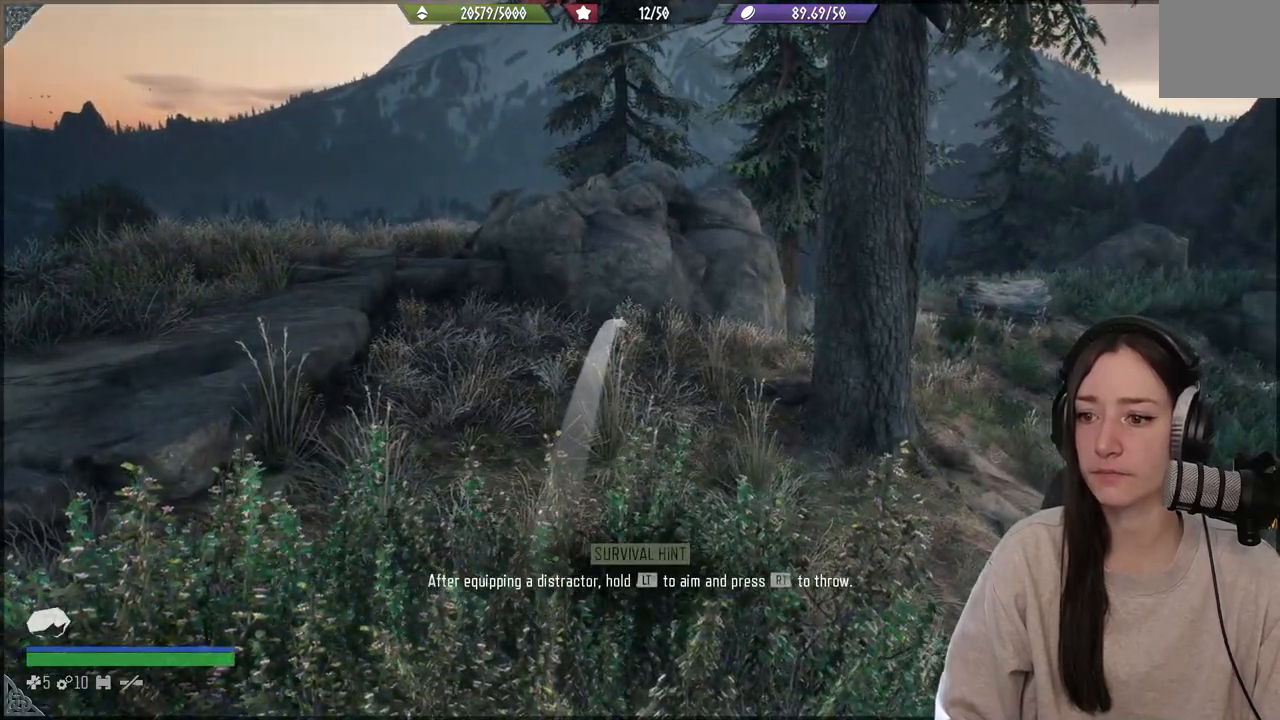
{"buttons": [], "left_stick": "center", "right_stick": "center", "events": [[483, "L2", "up"]]}
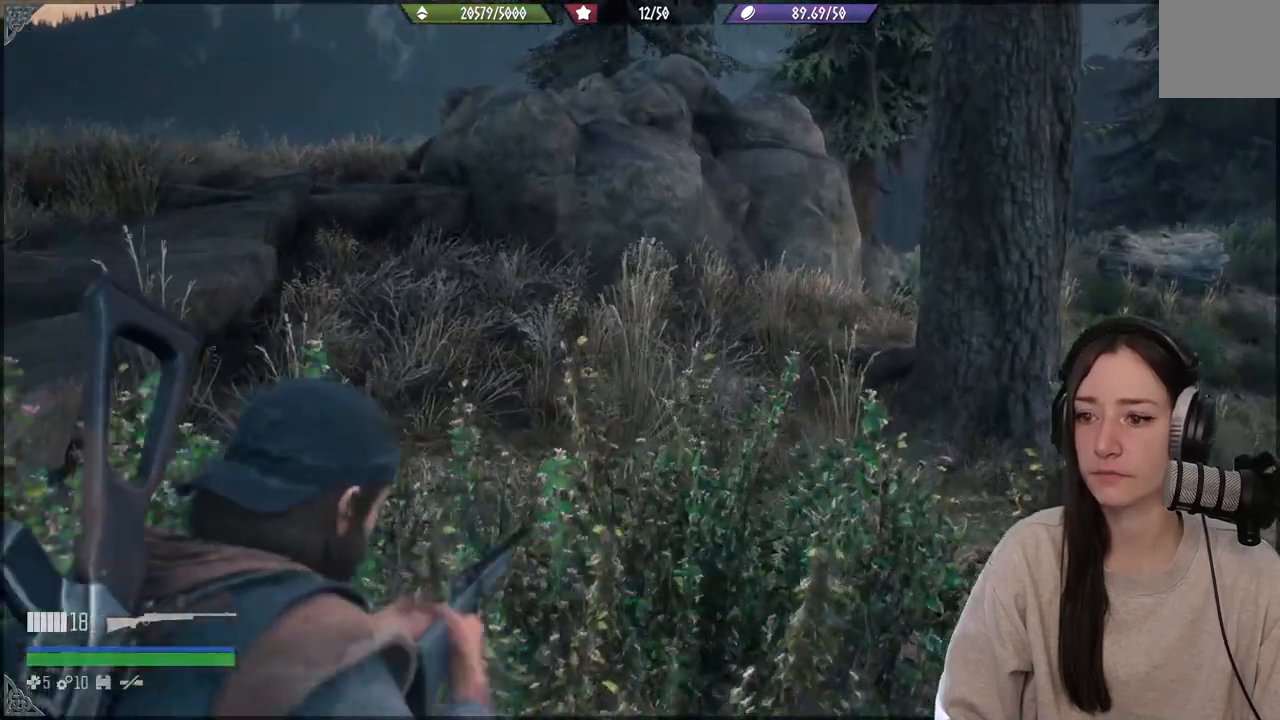
{"buttons": [], "left_stick": "center", "right_stick": "down-right", "events": [[250, "right_stick", "down-right"]]}
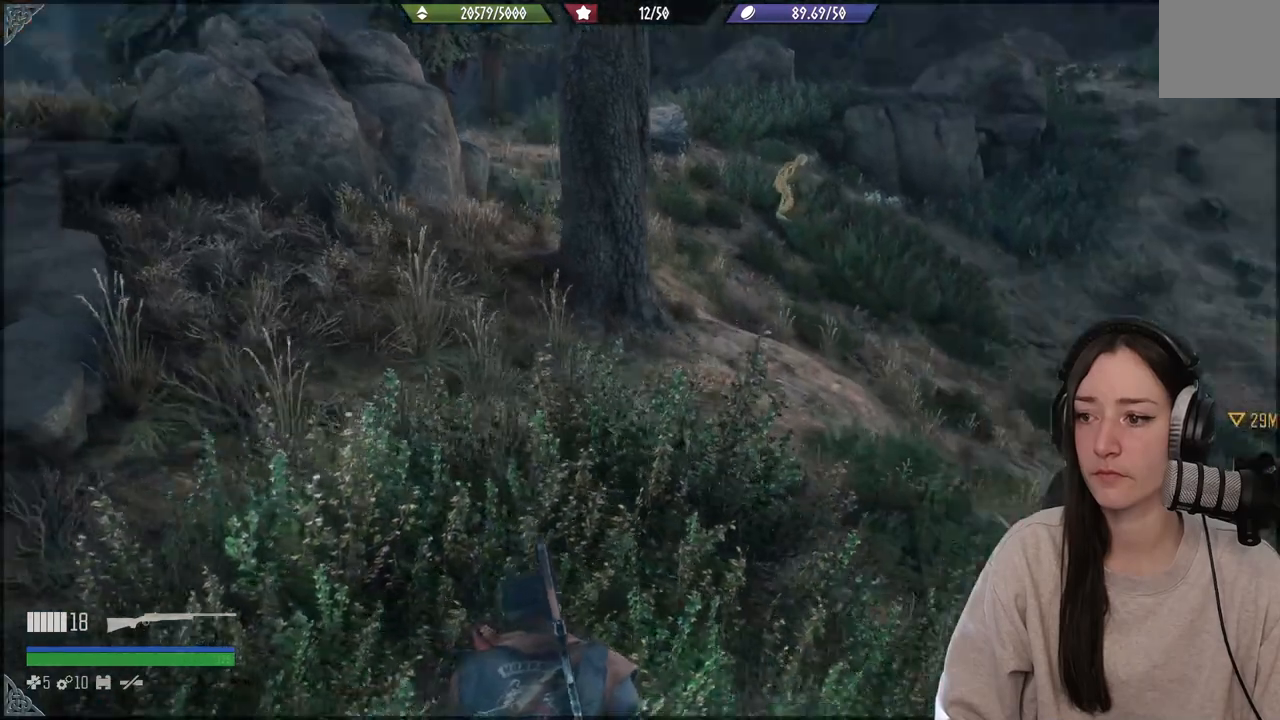
{"buttons": [], "left_stick": "center", "right_stick": "center", "events": [[167, "right_stick", "center"]]}
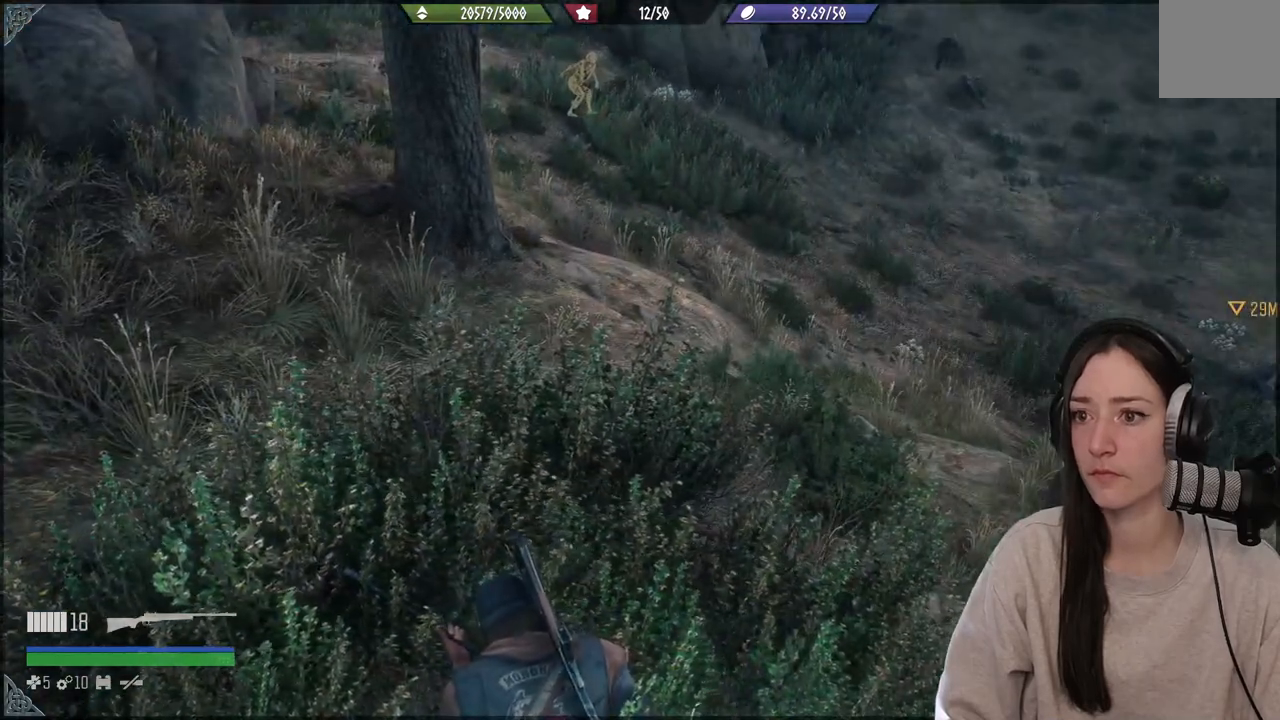
{"buttons": [], "left_stick": "center", "right_stick": "center", "events": [[117, "right_stick", "up"], [383, "right_stick", "center"]]}
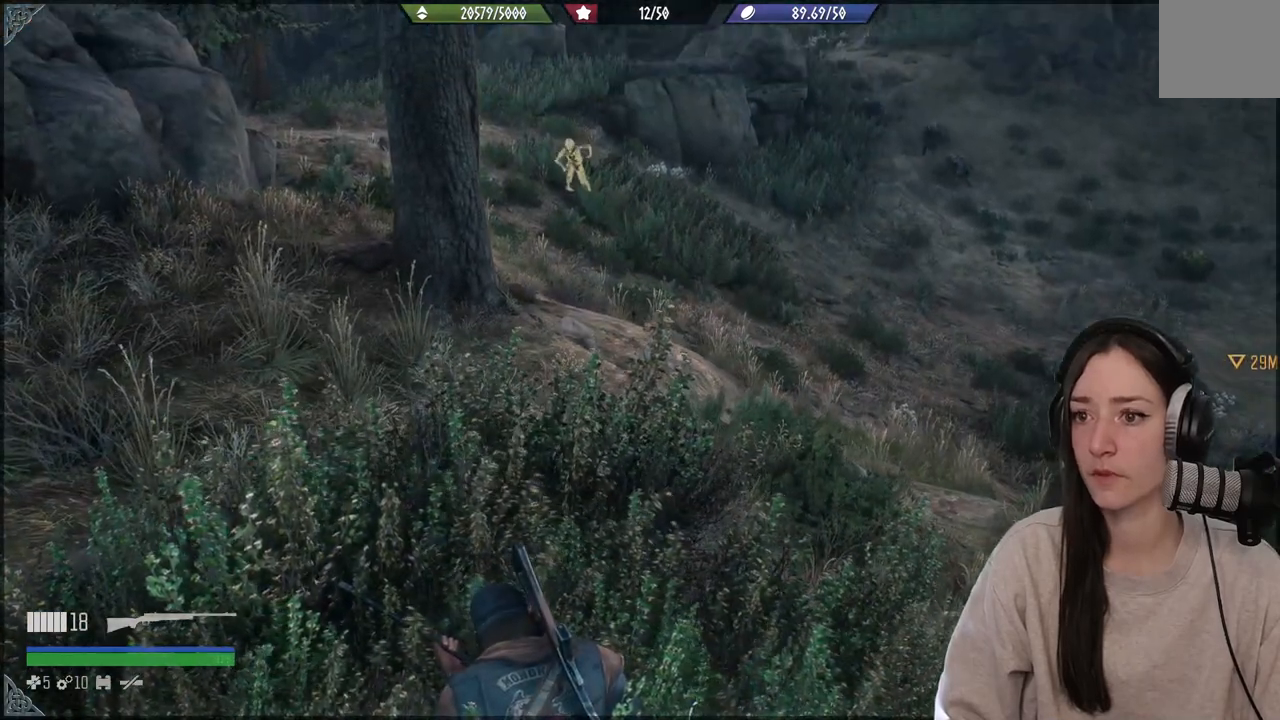
{"buttons": [], "left_stick": "center", "right_stick": "center", "events": [[50, "right_stick", "up"], [333, "right_stick", "center"]]}
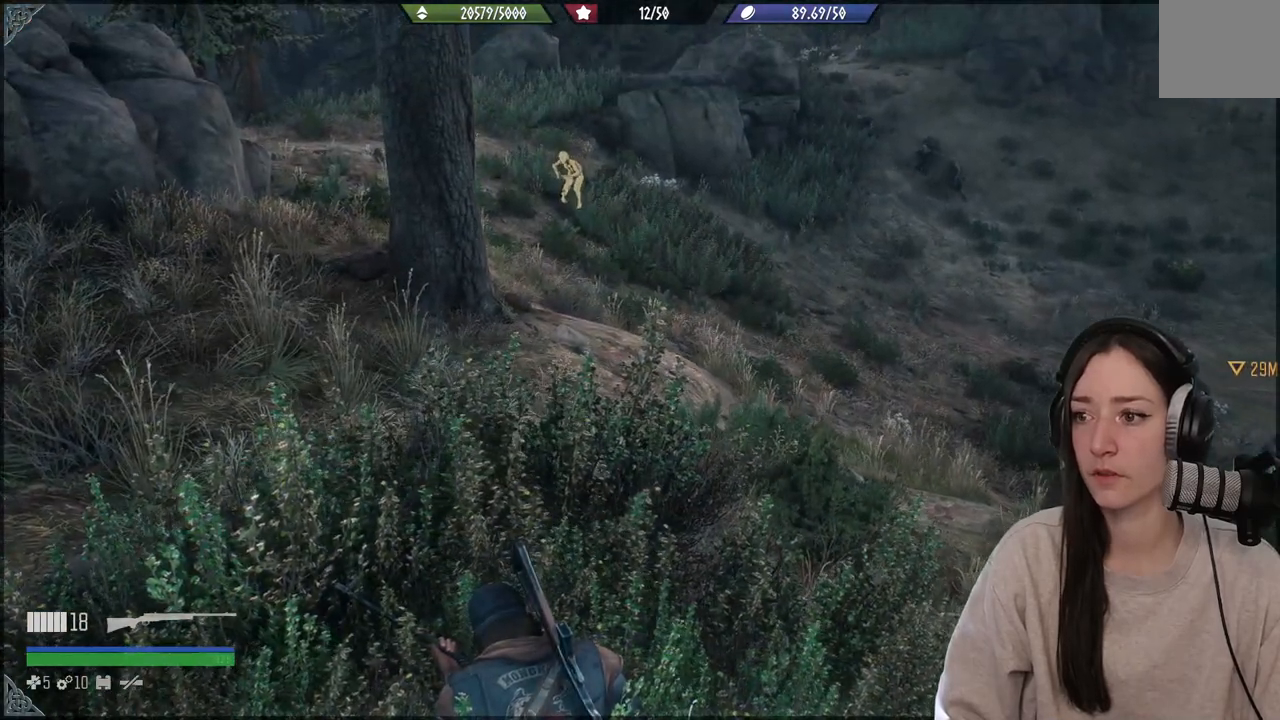
{"buttons": [], "left_stick": "center", "right_stick": "right", "events": [[250, "right_stick", "right"]]}
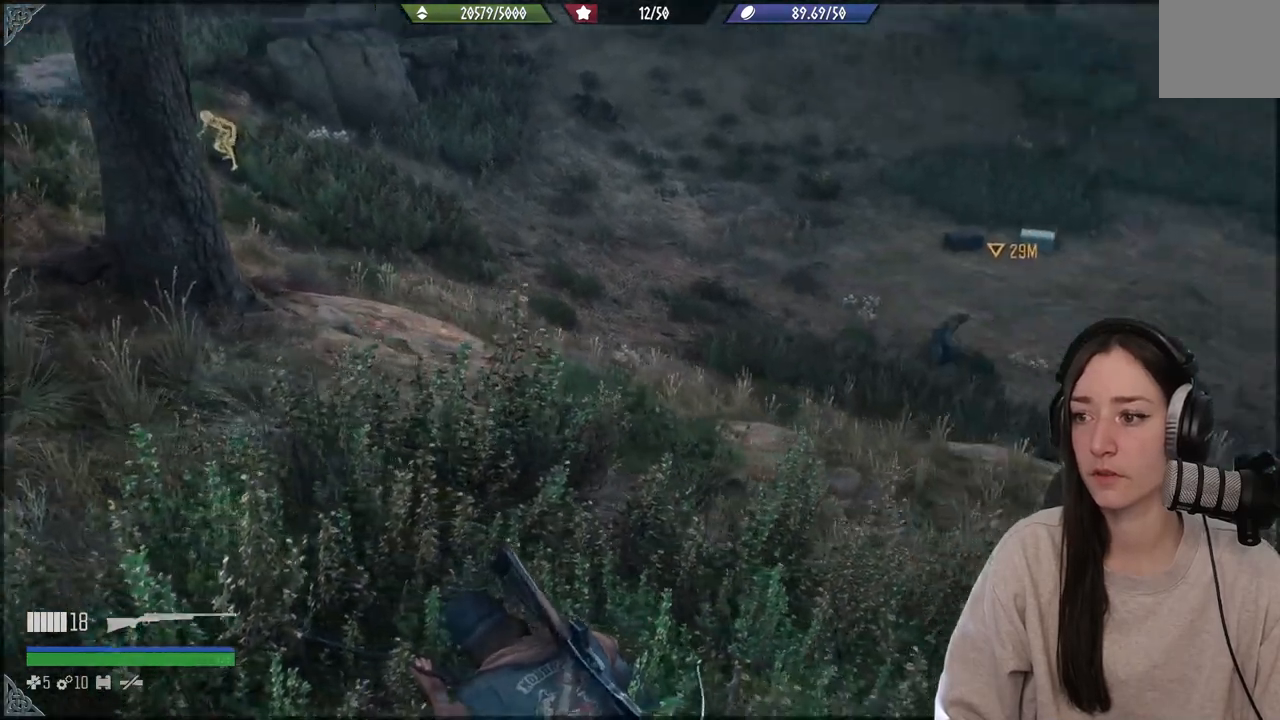
{"buttons": [], "left_stick": "center", "right_stick": "center", "events": [[217, "right_stick", "center"]]}
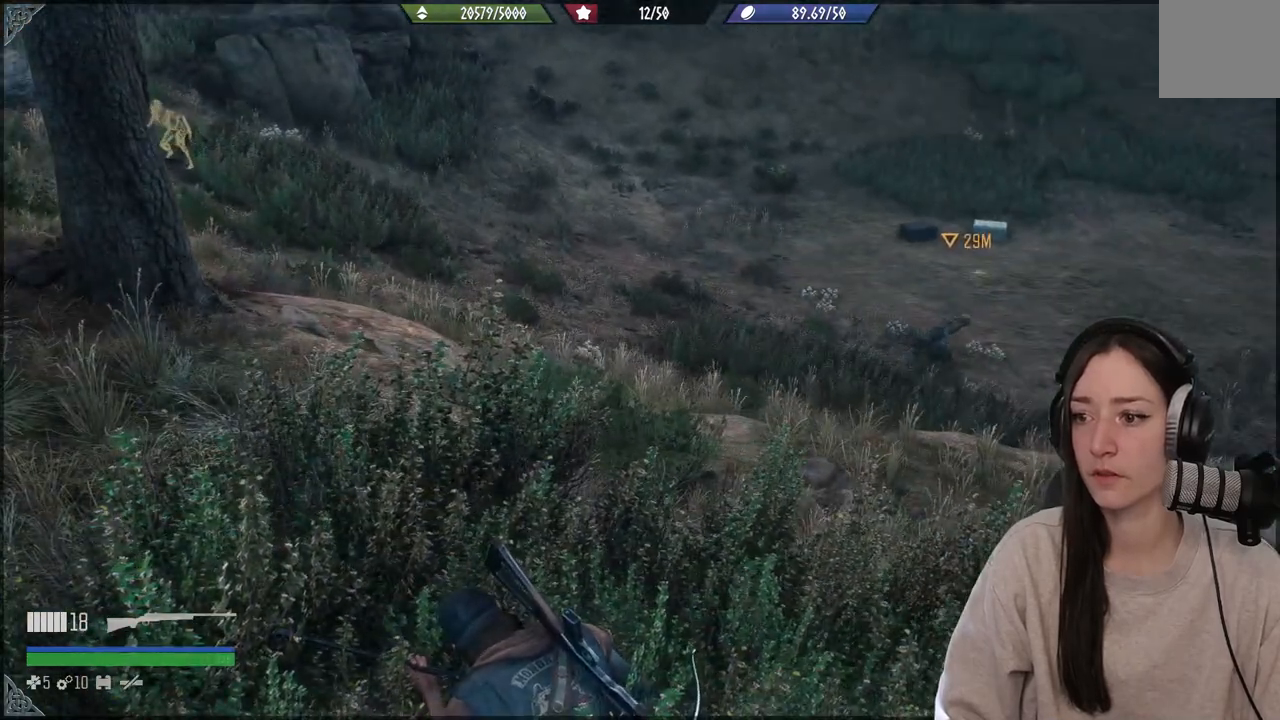
{"buttons": [], "left_stick": "down", "right_stick": "left", "events": [[233, "right_stick", "left"], [367, "left_stick", "down"]]}
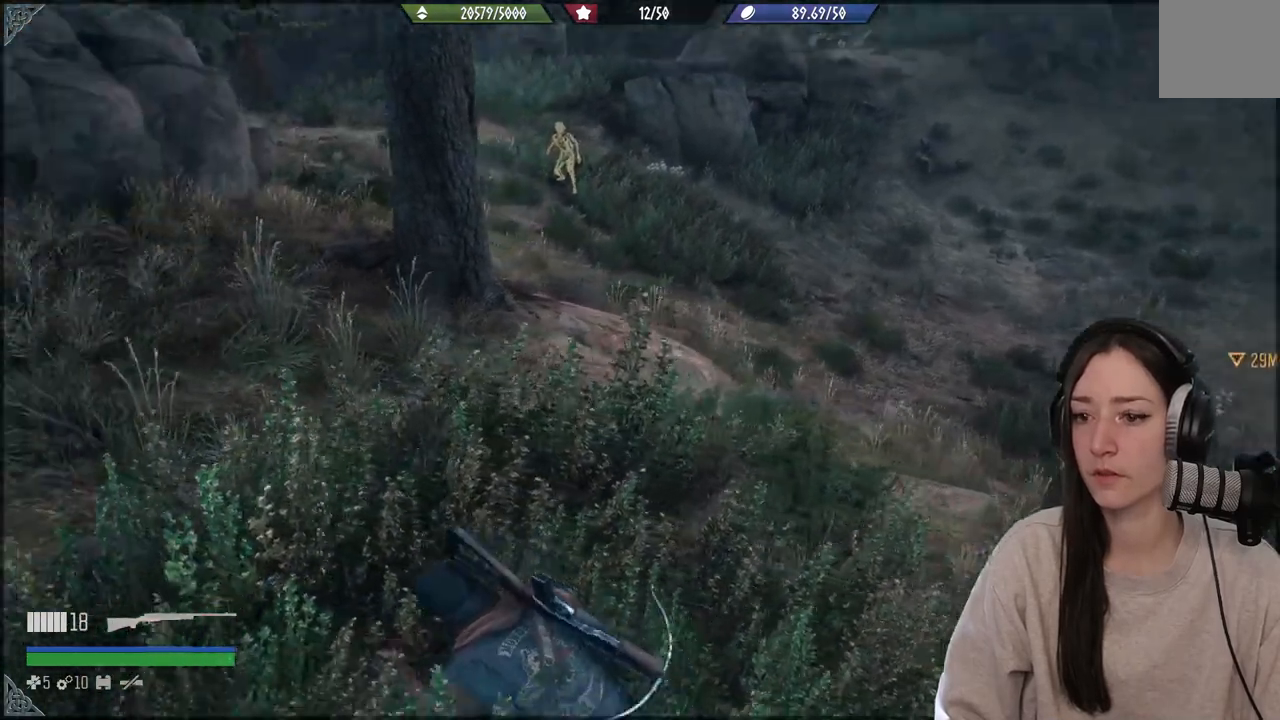
{"buttons": ["L1"], "left_stick": "center", "right_stick": "center", "events": [[333, "left_stick", "center"], [433, "L1", "down"], [467, "right_stick", "center"]]}
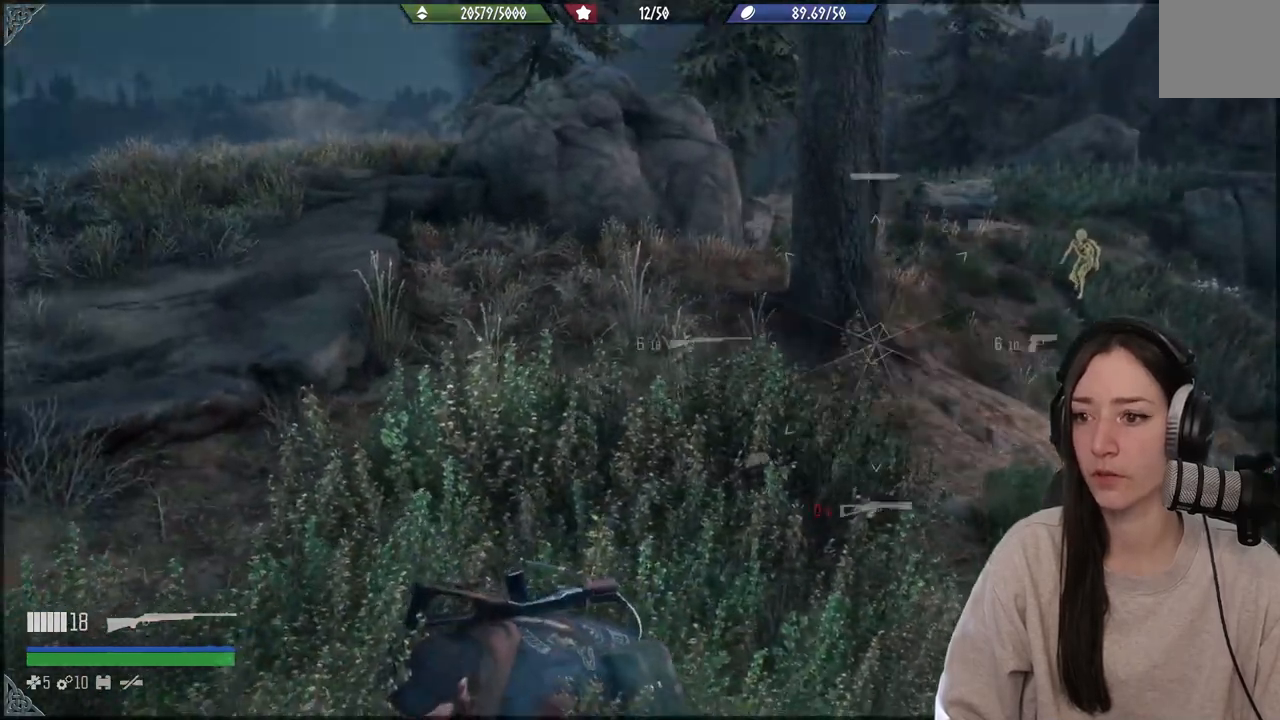
{"buttons": ["L1"], "left_stick": "center", "right_stick": "down-left", "events": [[67, "right_stick", "down"], [200, "right_stick", "down-left"]]}
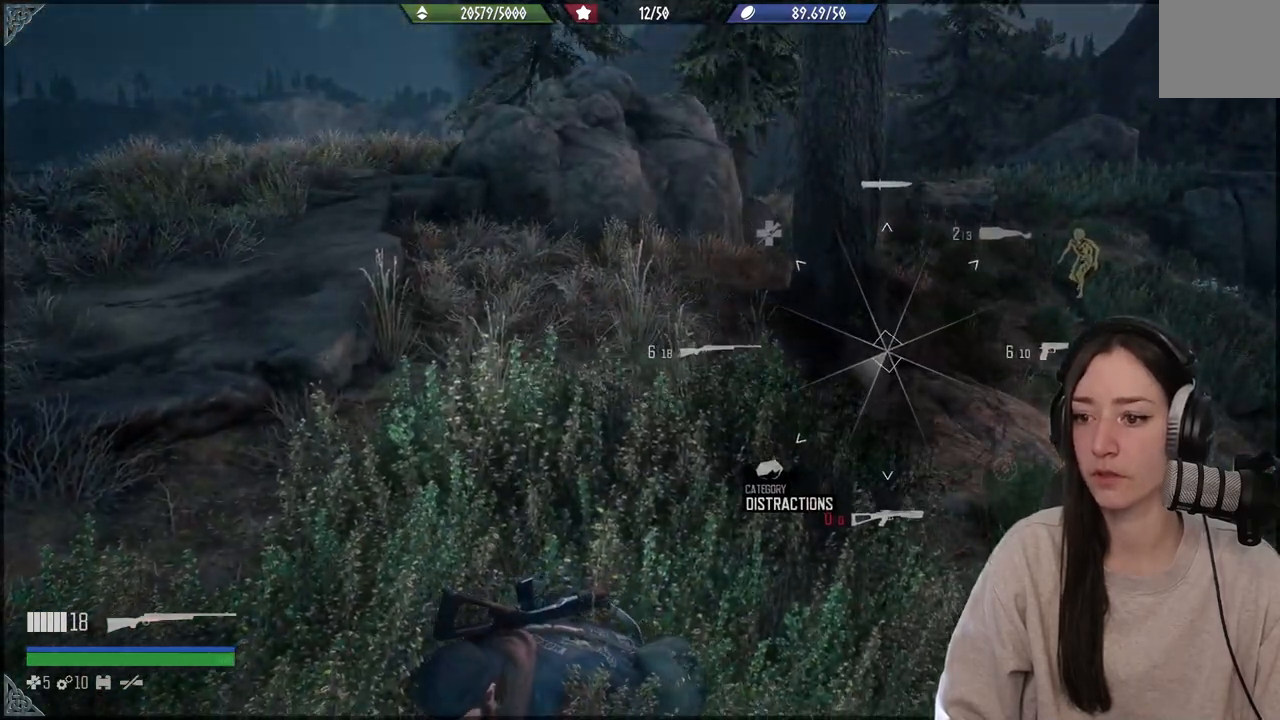
{"buttons": [], "left_stick": "center", "right_stick": "down-right", "events": [[33, "L1", "up"], [50, "right_stick", "center"], [450, "right_stick", "down-right"]]}
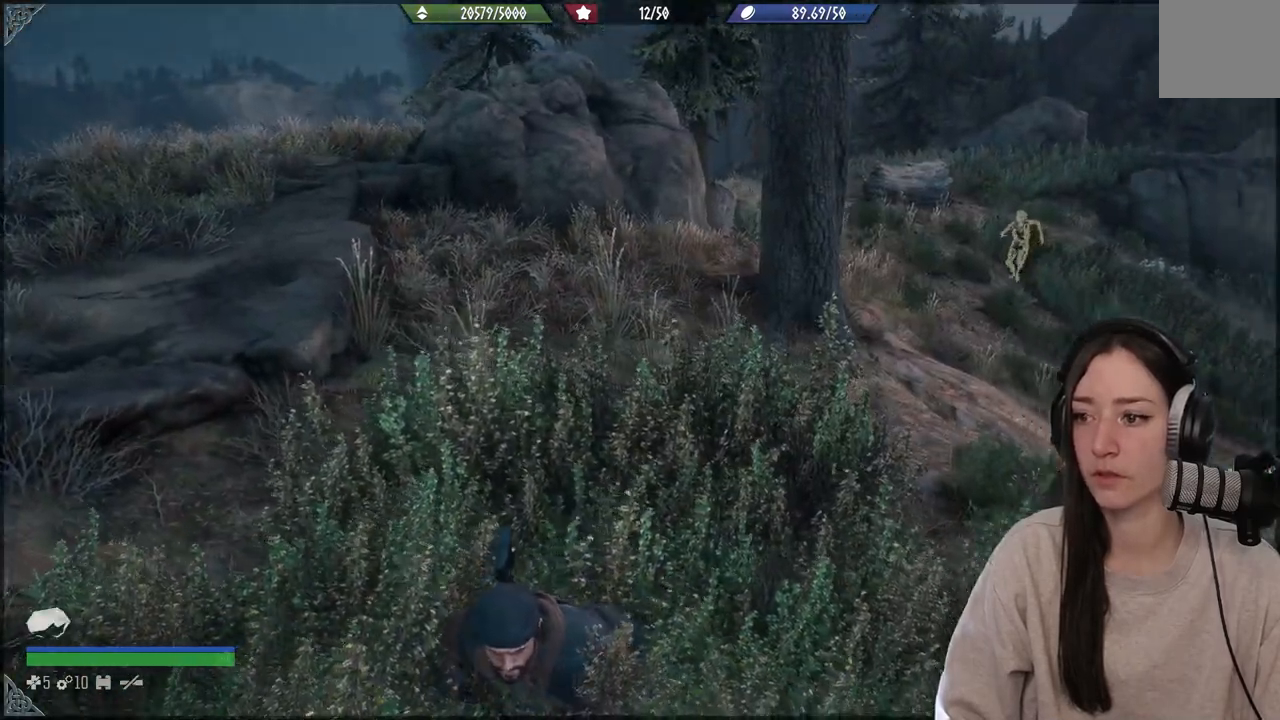
{"buttons": [], "left_stick": "center", "right_stick": "center", "events": [[200, "right_stick", "center"]]}